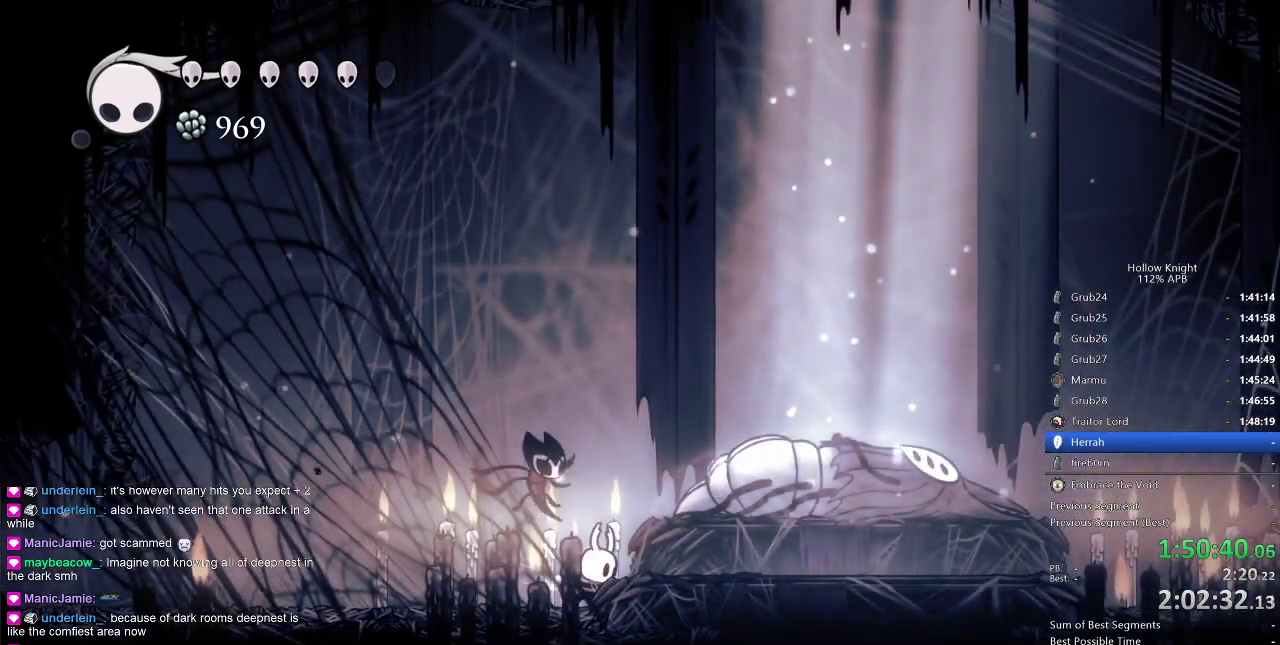
Gameplay with keyboard; each line is a JSON object with the keys held at the frame after it. "events" lists presses ("down") and releases ("up") of "cdash", "dash", "dnail", "down", "heal", "inv", "jump", "left", "nail", "right", "spell" and "up" between this image and that frame as [ms after this image, input, new state], when the widget could be followed in between. No other keys are recorded. Mouse input is not recorded. Key names are as the overlay labels them; some are game actions (e.g. jump) rather than physical keys.
{"keys": ["dnail"], "events": []}
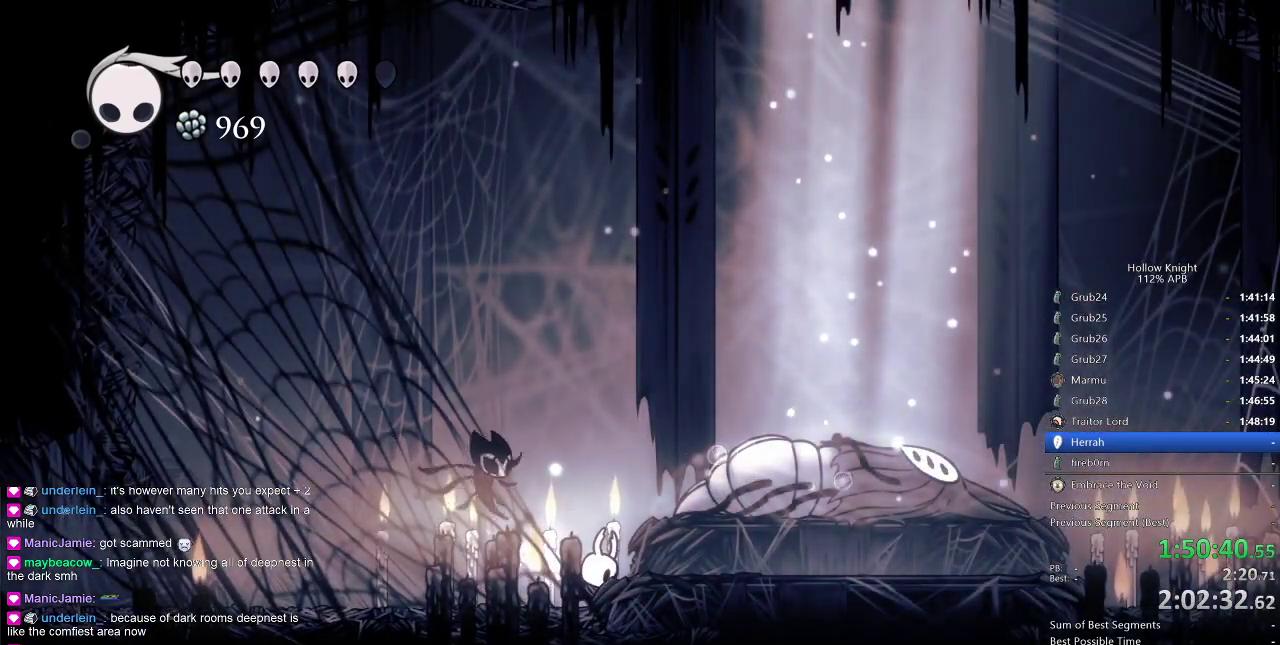
{"keys": ["dnail"], "events": []}
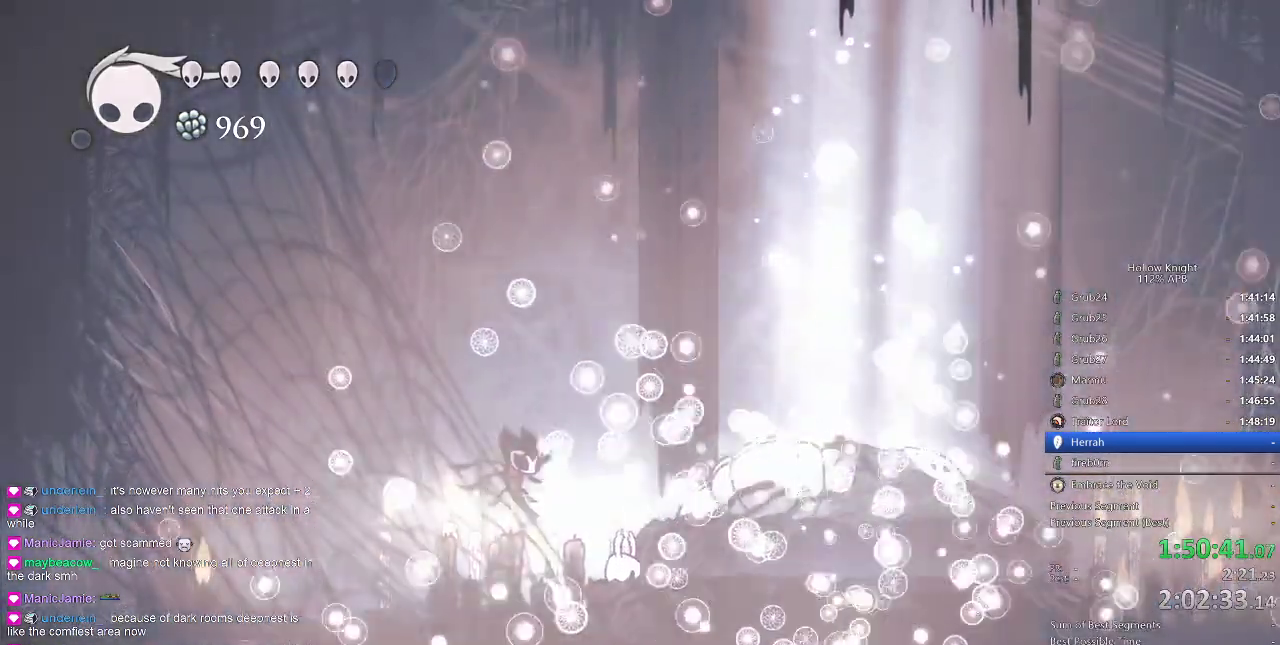
{"keys": [], "events": [[17, "dnail", "up"]]}
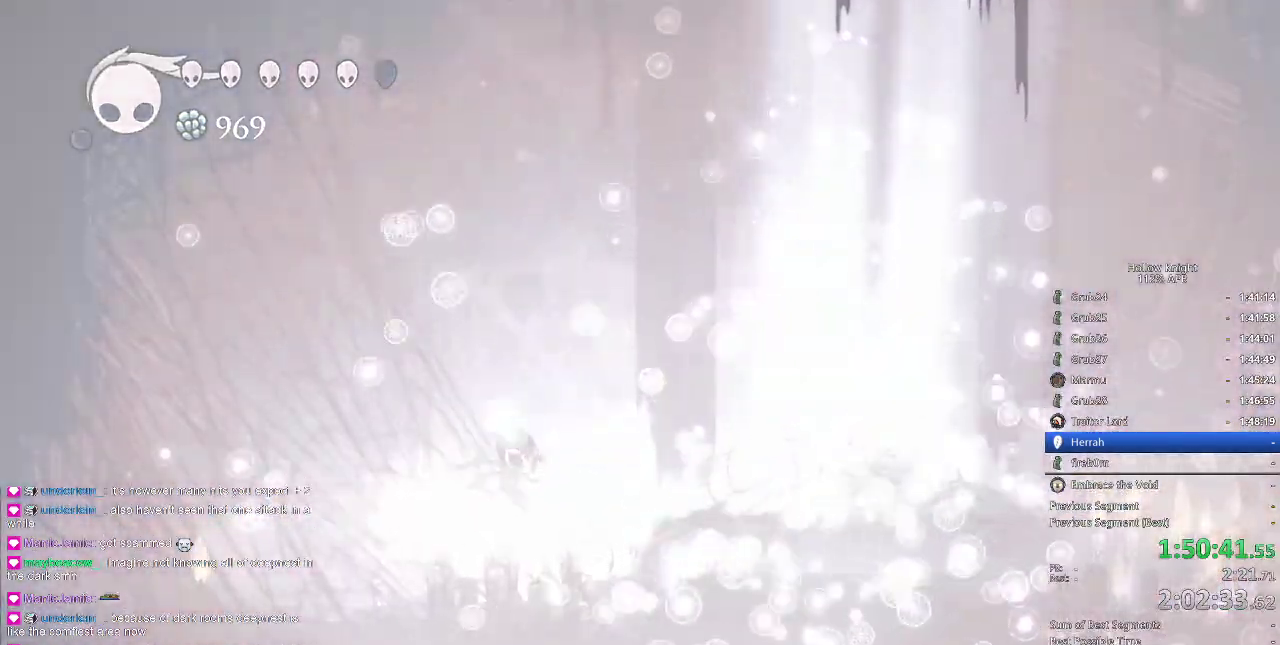
{"keys": [], "events": []}
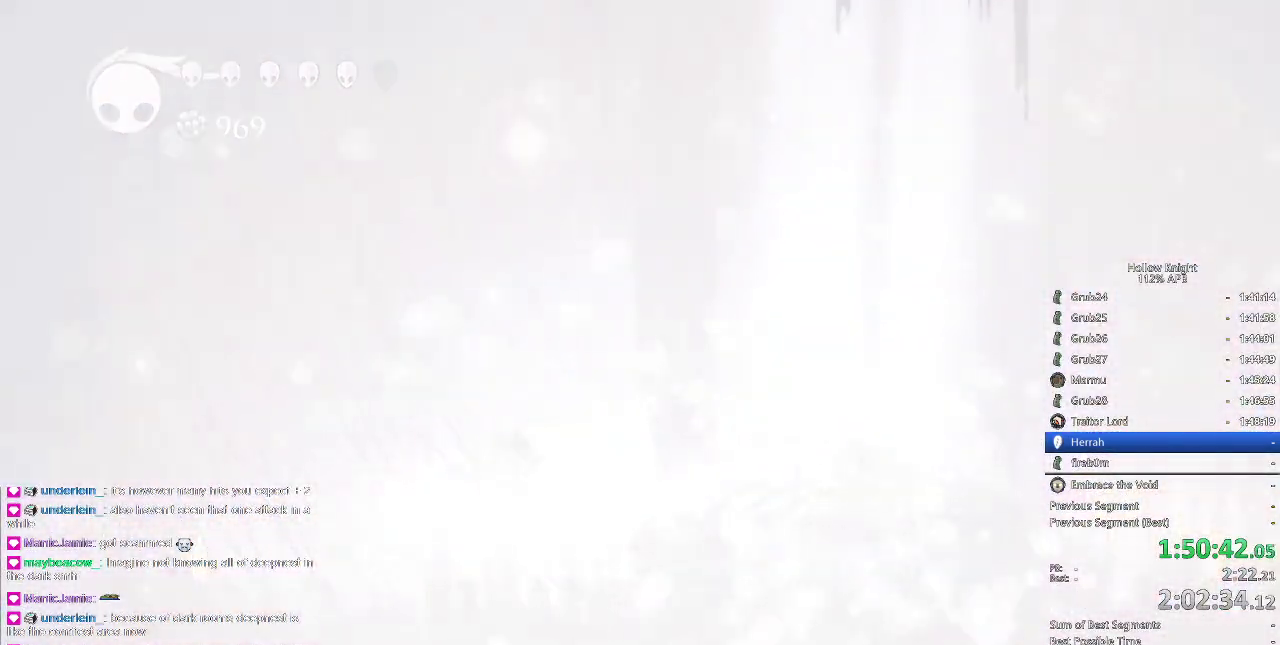
{"keys": [], "events": []}
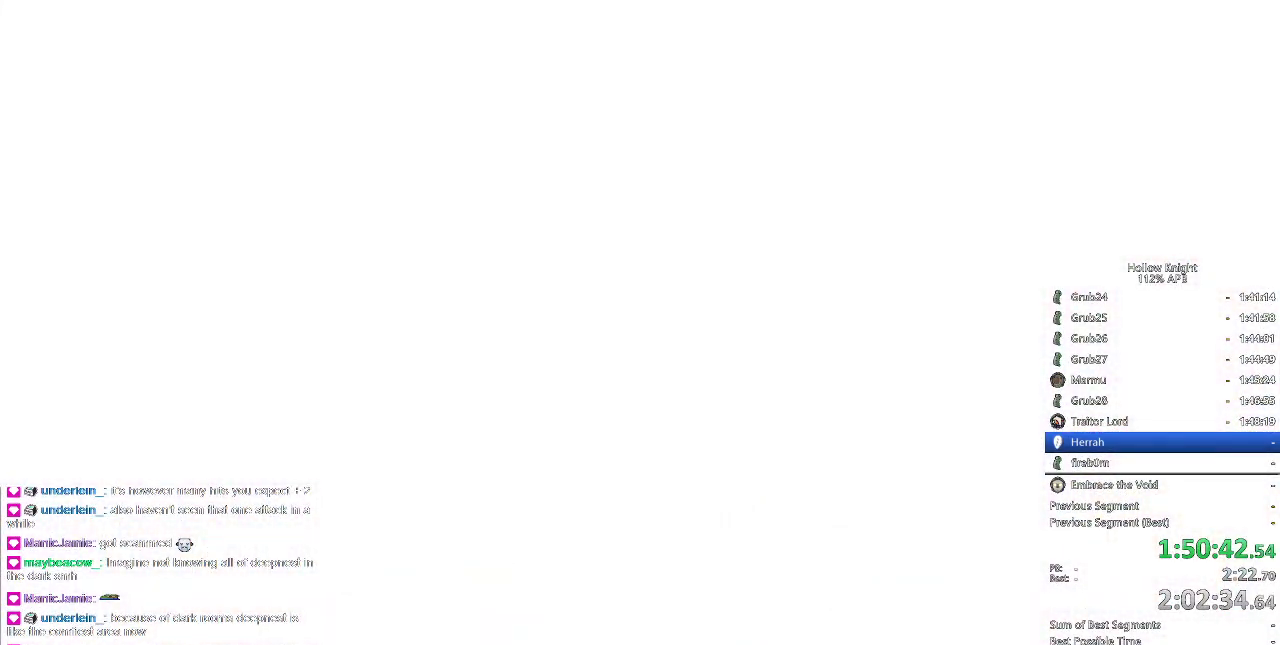
{"keys": [], "events": []}
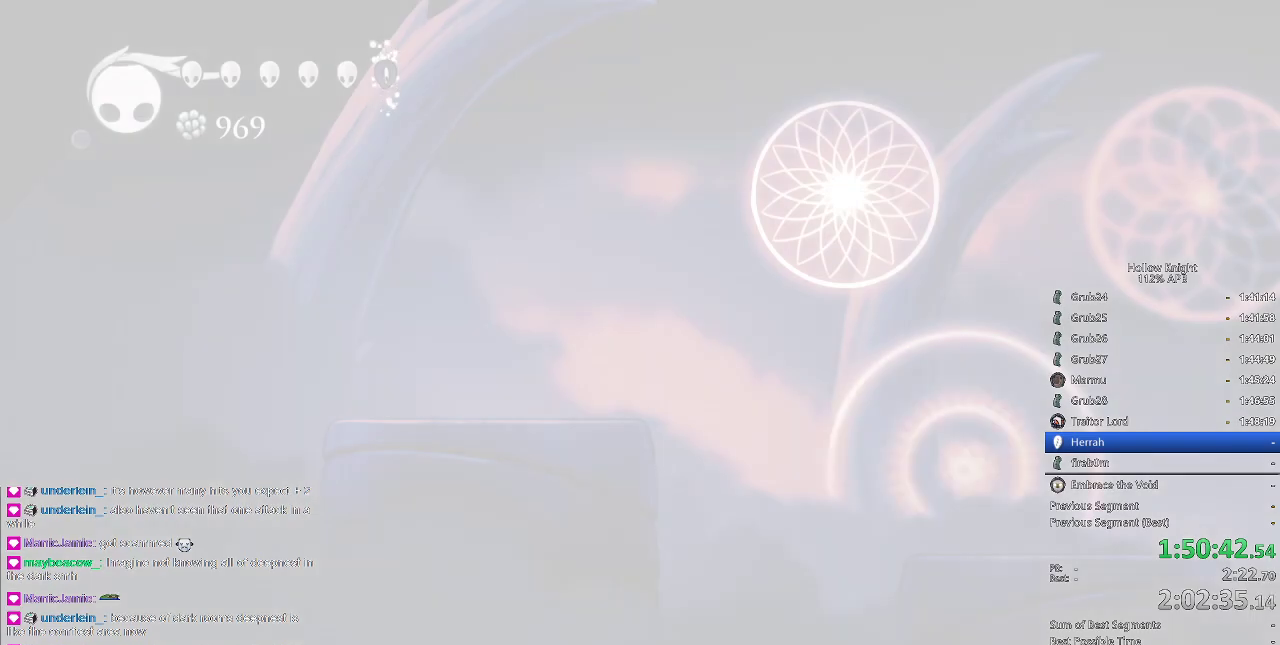
{"keys": ["down", "left"], "events": [[117, "right", "down"], [217, "right", "up"], [267, "left", "down"], [300, "down", "down"], [400, "down", "up"], [400, "left", "up"], [400, "right", "down"], [450, "right", "up"], [500, "down", "down"], [500, "left", "down"]]}
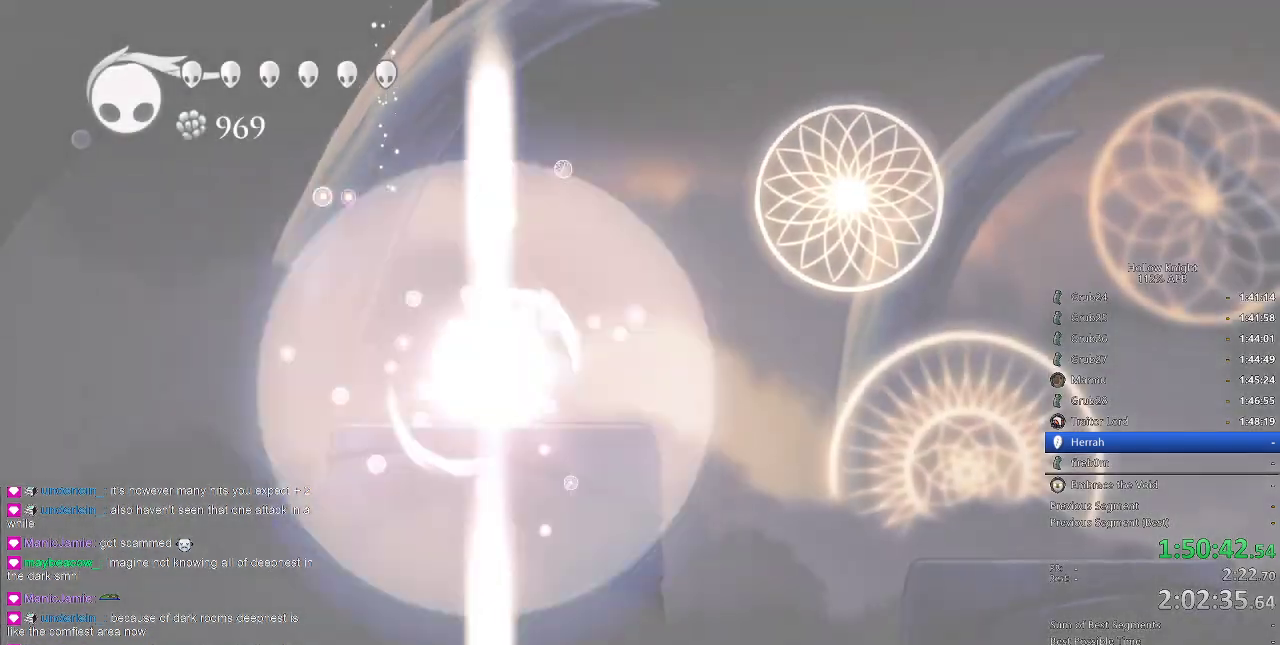
{"keys": ["right"], "events": [[50, "down", "up"], [50, "left", "up"], [50, "right", "down"], [150, "right", "up"], [233, "right", "down"], [350, "right", "up"], [417, "right", "down"]]}
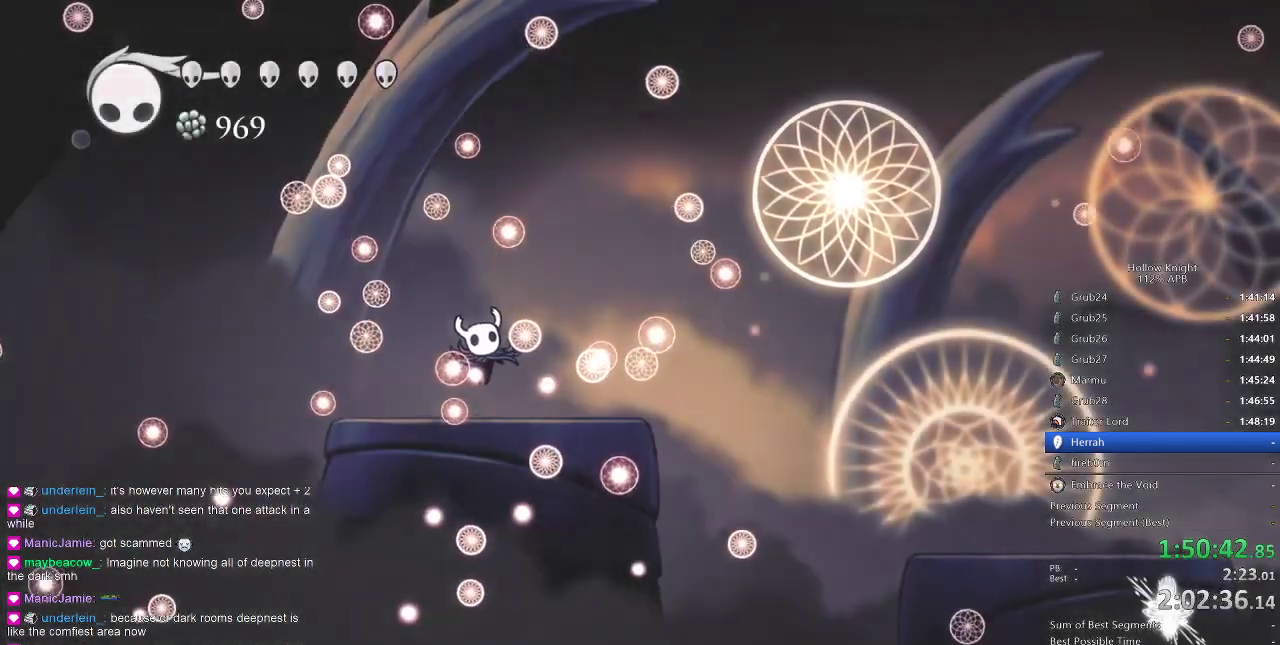
{"keys": [], "events": [[117, "down", "down"], [117, "left", "down"], [117, "right", "up"], [200, "down", "up"], [200, "left", "up"], [200, "right", "down"], [300, "down", "down"], [300, "left", "down"], [300, "right", "up"], [350, "down", "up"], [350, "left", "up"], [400, "right", "down"], [467, "right", "up"]]}
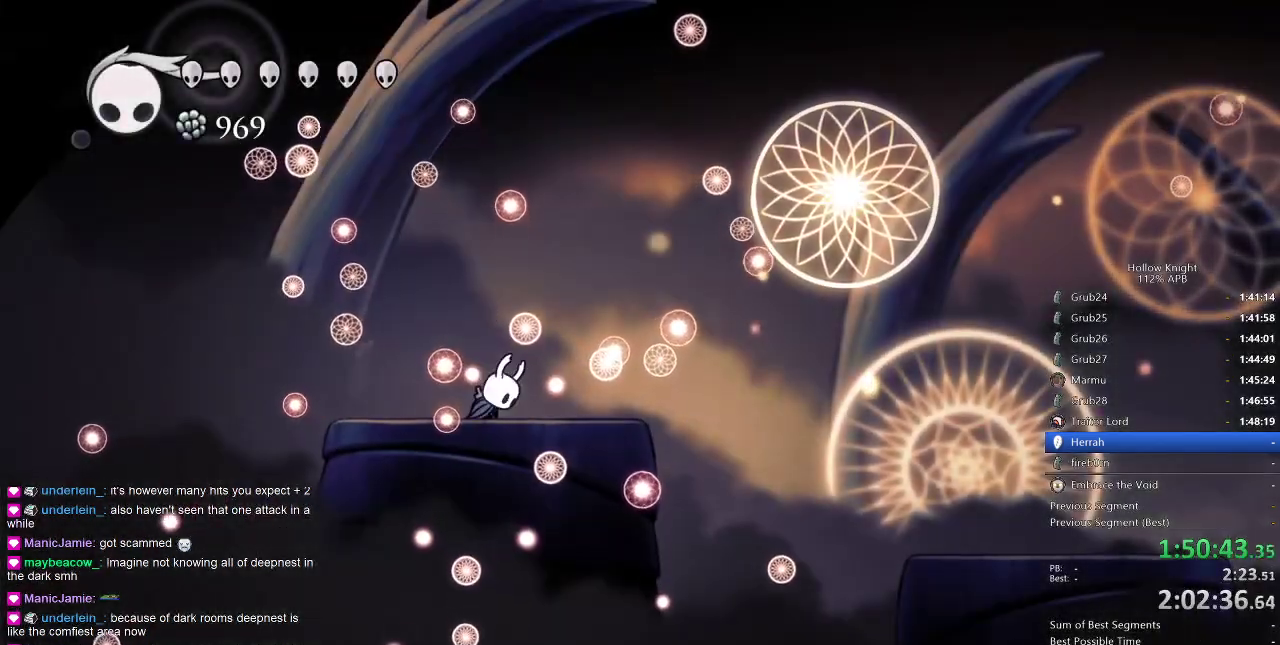
{"keys": ["right"], "events": [[33, "down", "down"], [33, "left", "down"], [117, "down", "up"], [117, "left", "up"], [117, "right", "down"], [233, "right", "up"], [317, "right", "down"], [383, "right", "up"], [500, "right", "down"]]}
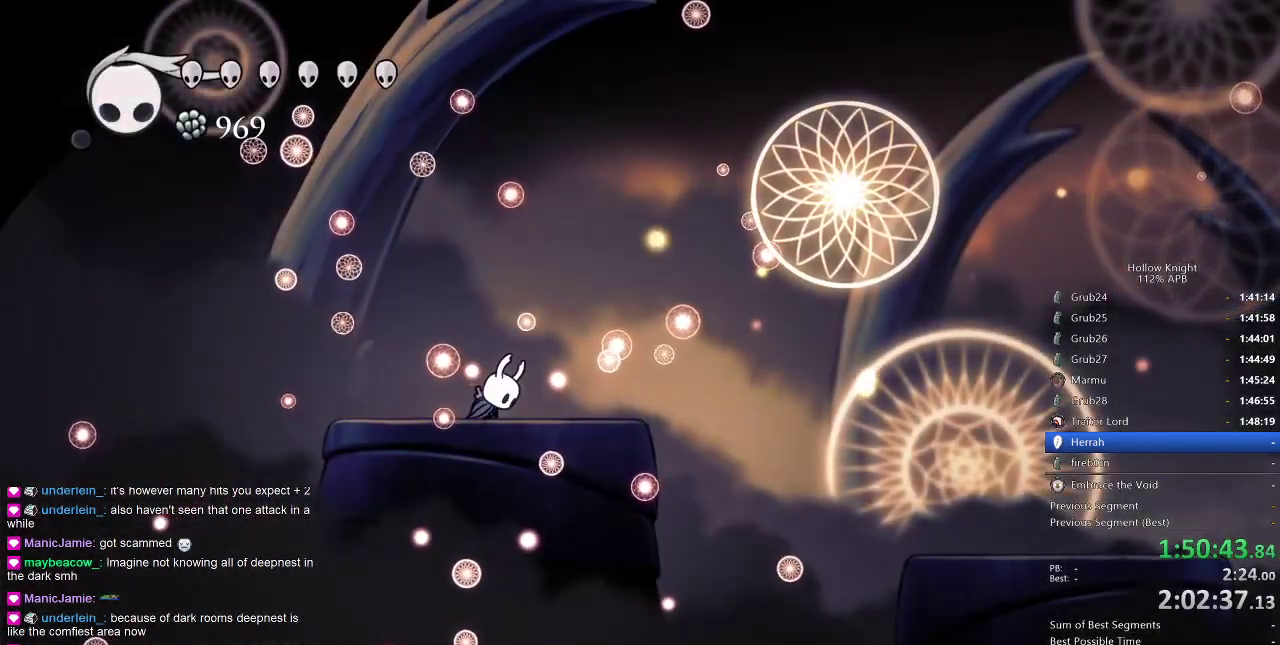
{"keys": [], "events": [[83, "right", "up"], [183, "right", "down"], [283, "right", "up"]]}
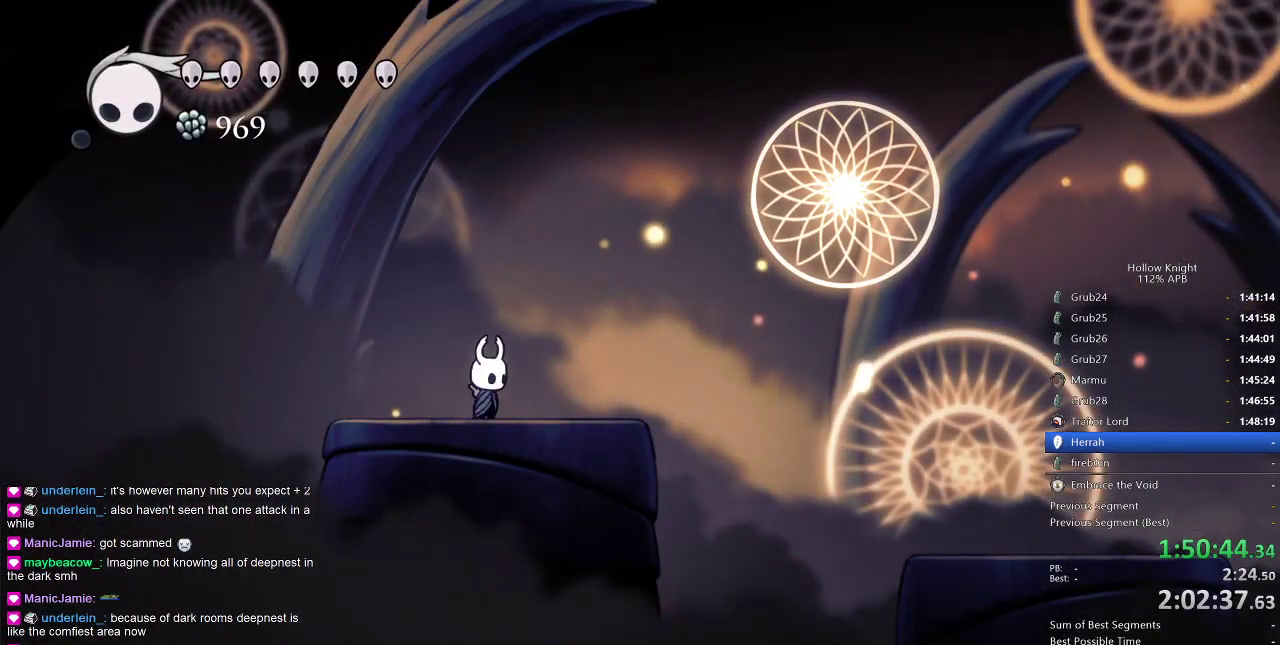
{"keys": ["right"], "events": [[167, "right", "down"], [250, "dash", "down"], [333, "dash", "up"]]}
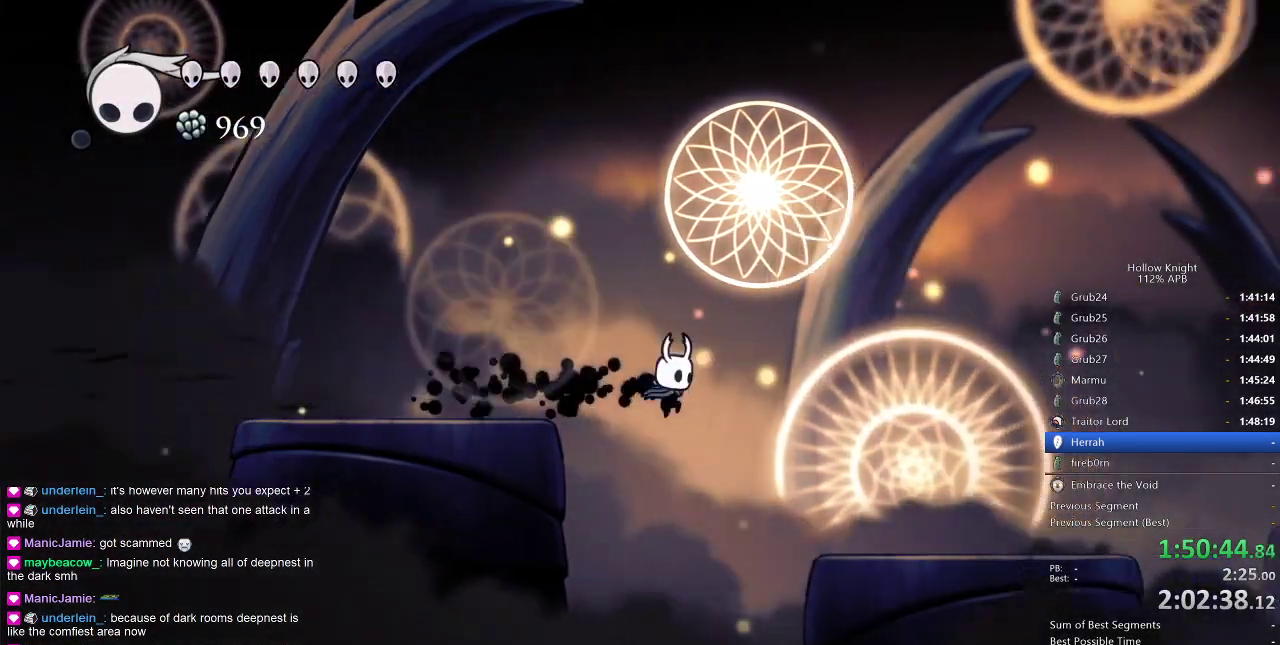
{"keys": ["right"], "events": [[117, "dash", "down"], [183, "dash", "up"]]}
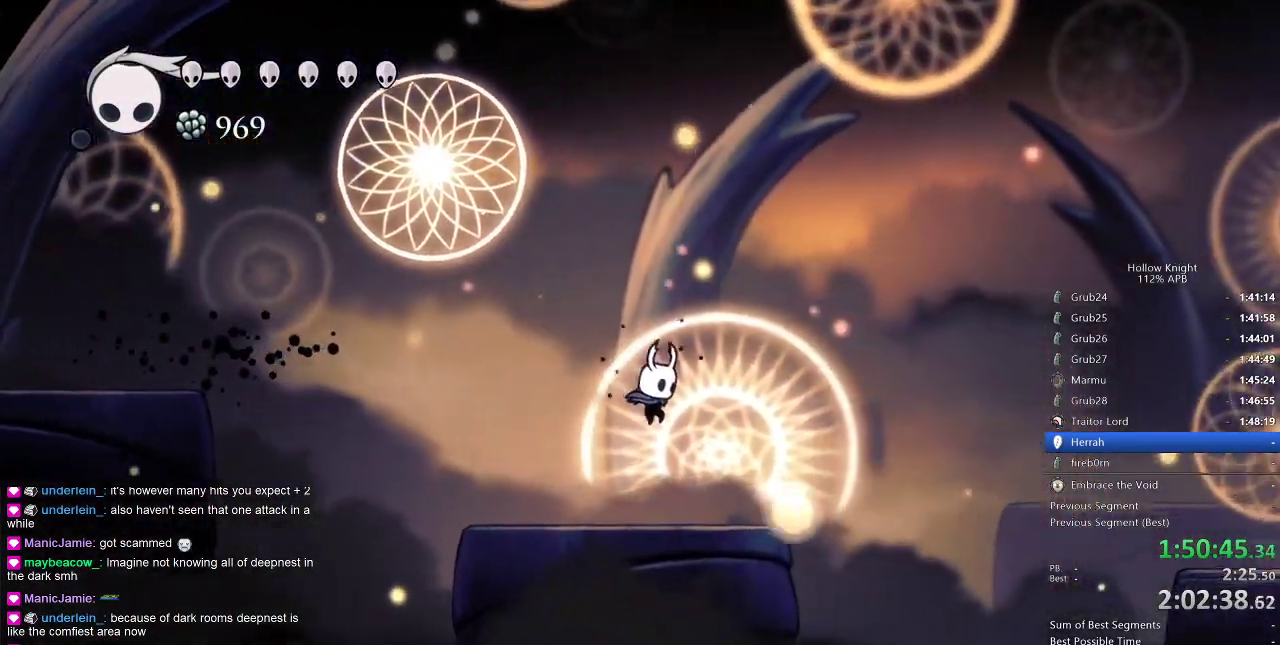
{"keys": ["right"], "events": [[150, "right", "up"], [183, "right", "down"], [317, "dash", "down"], [483, "dash", "up"]]}
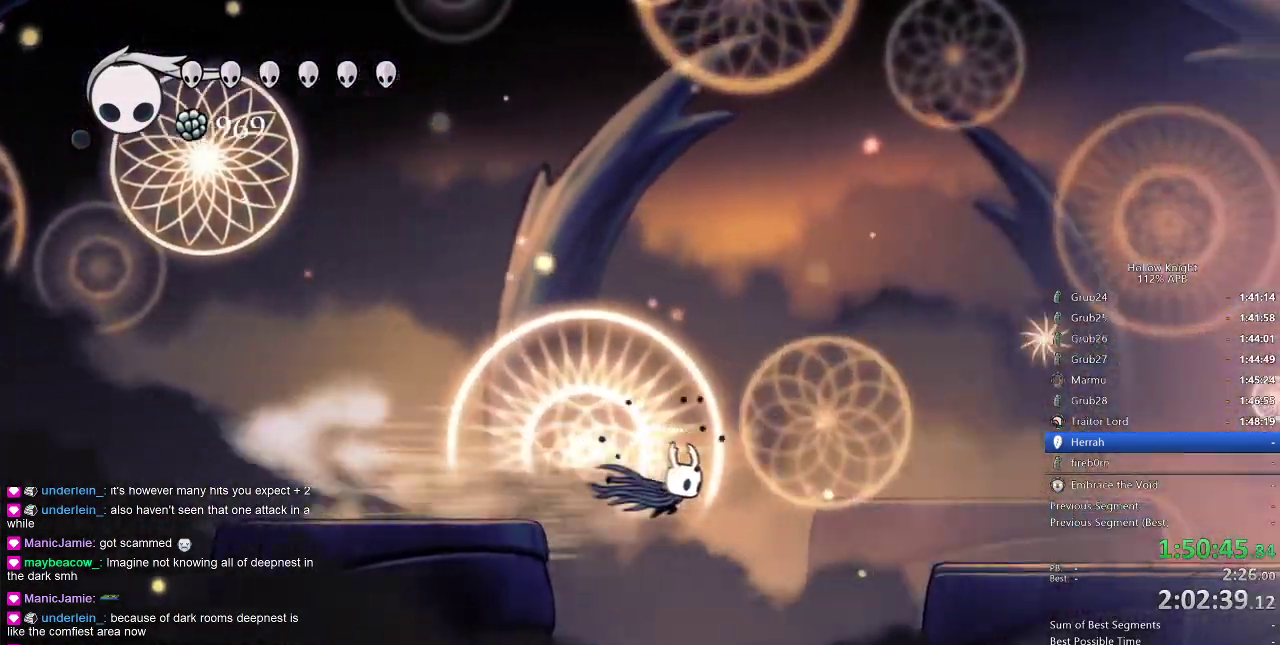
{"keys": ["right"], "events": [[217, "dash", "down"], [417, "dash", "up"]]}
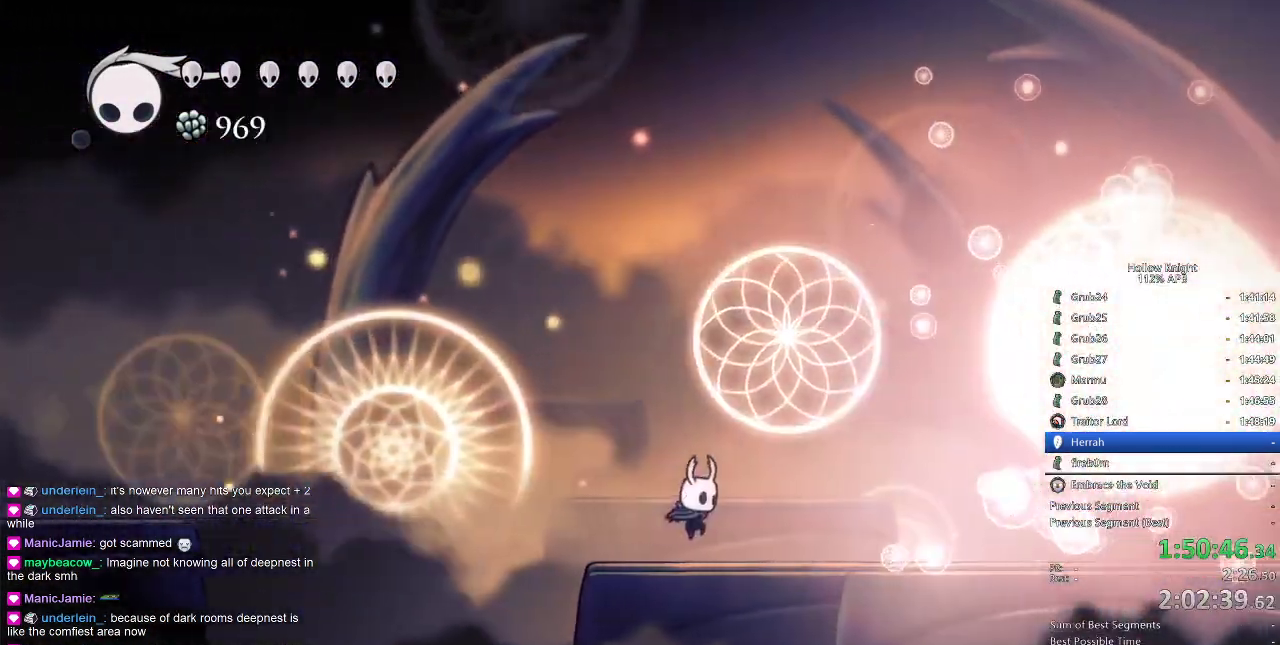
{"keys": ["nail", "right"], "events": [[133, "dash", "down"], [267, "dash", "up"], [500, "nail", "down"]]}
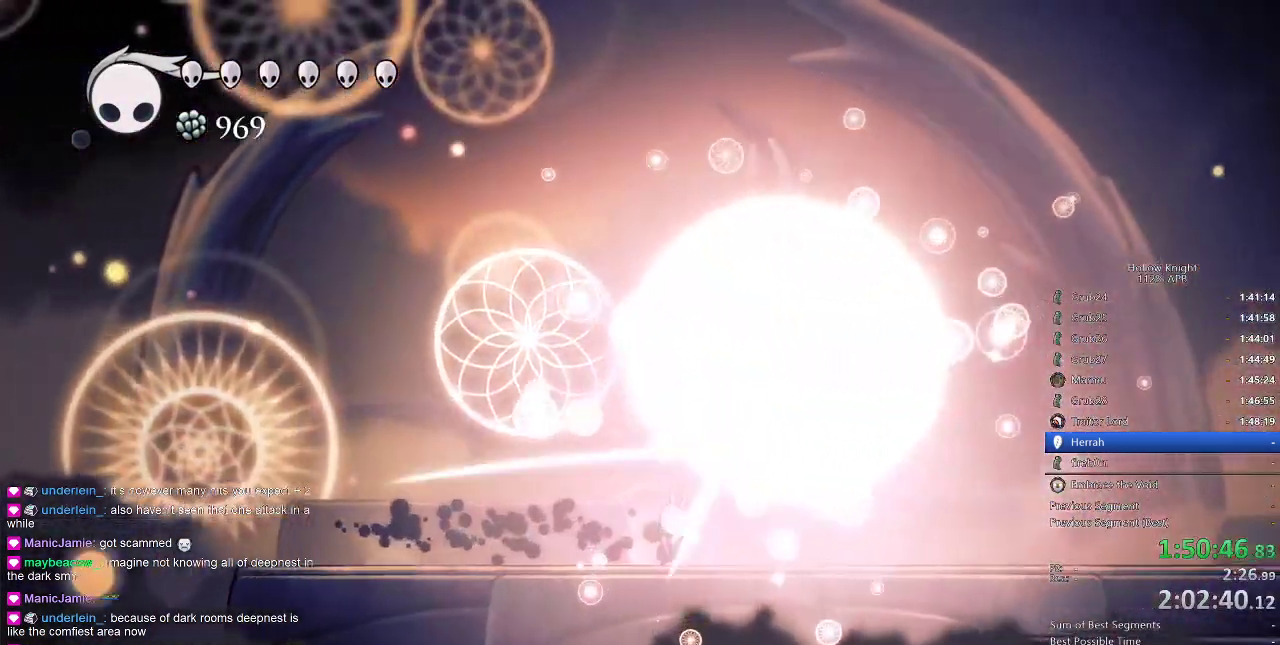
{"keys": ["right", "up"], "events": [[100, "nail", "up"], [300, "up", "down"], [400, "nail", "down"], [467, "nail", "up"]]}
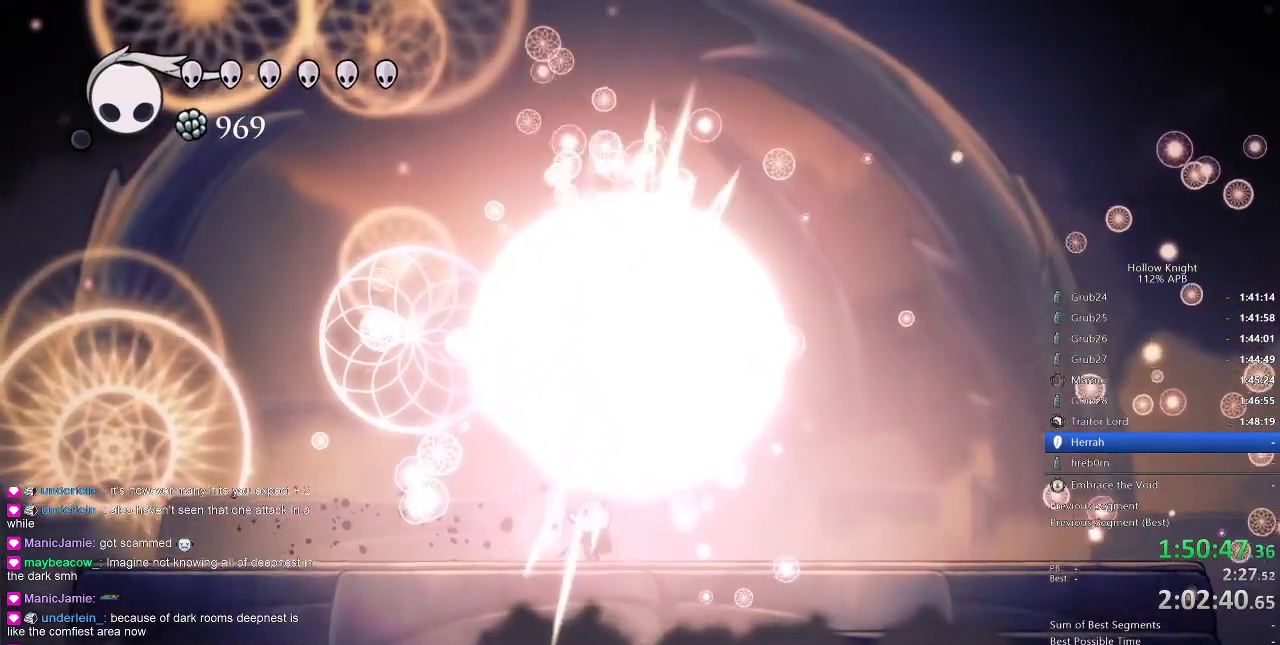
{"keys": ["up"], "events": [[33, "right", "up"], [267, "nail", "down"], [333, "nail", "up"]]}
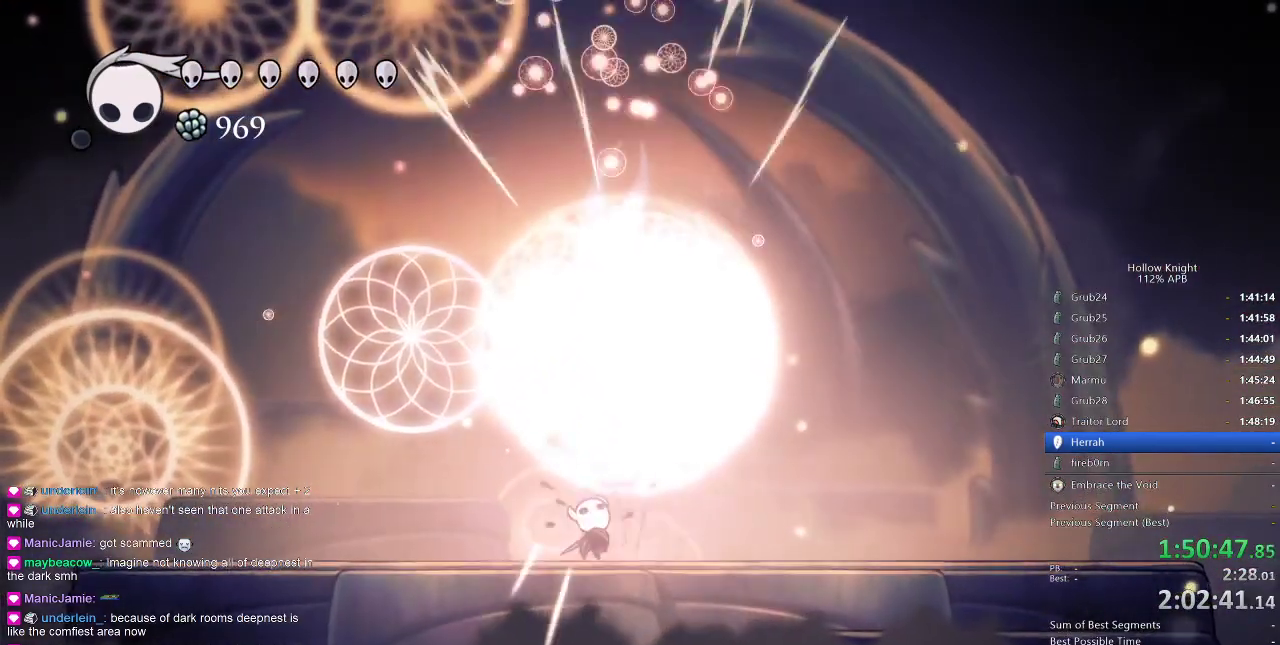
{"keys": ["up"], "events": [[183, "nail", "down"], [233, "nail", "up"]]}
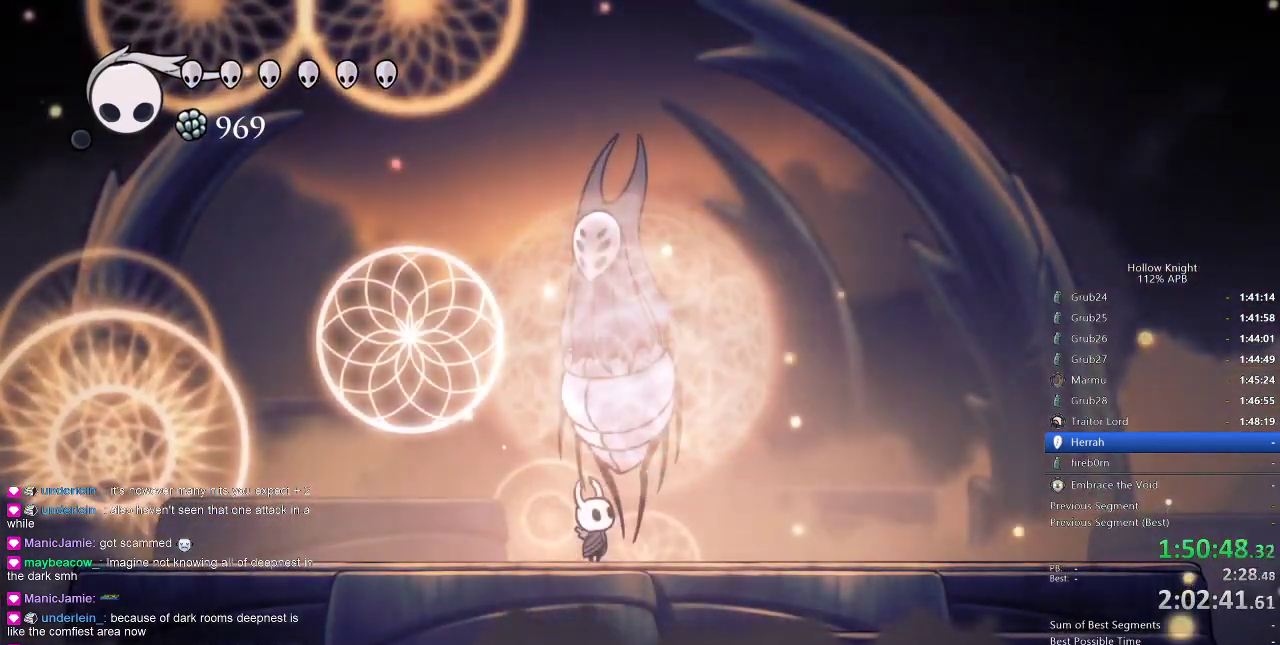
{"keys": ["nail", "up"], "events": [[117, "nail", "down"], [217, "nail", "up"], [467, "nail", "down"]]}
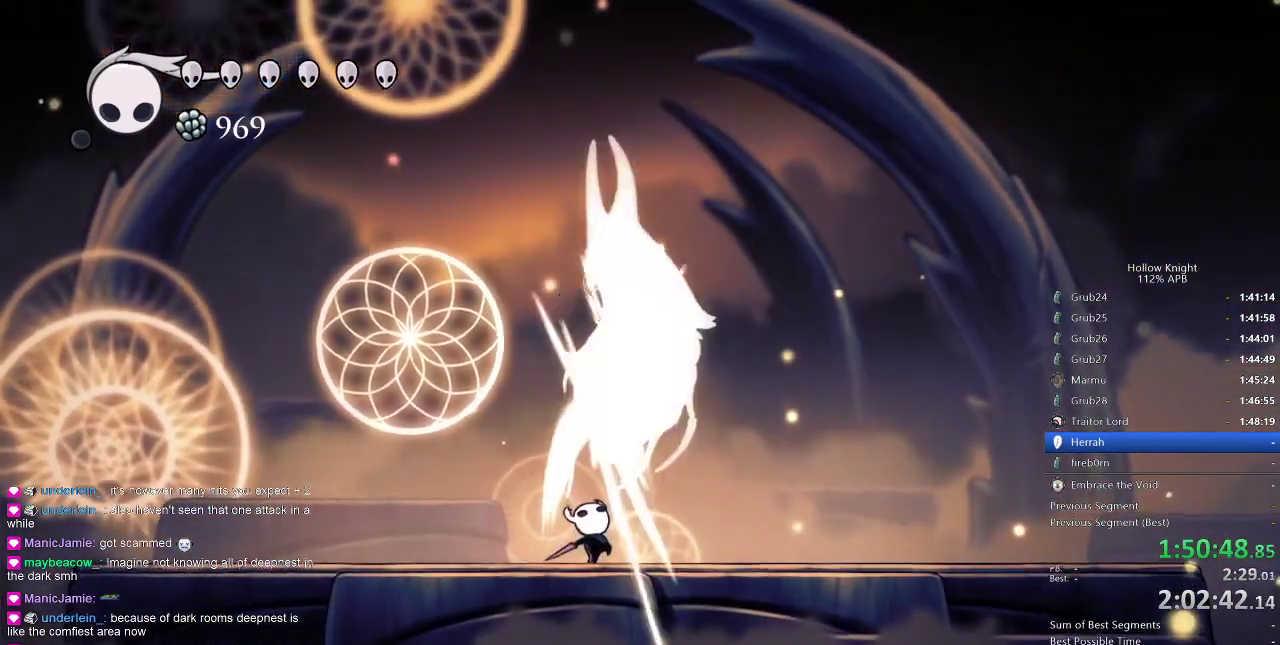
{"keys": ["up"], "events": [[67, "nail", "up"], [350, "nail", "down"], [433, "nail", "up"]]}
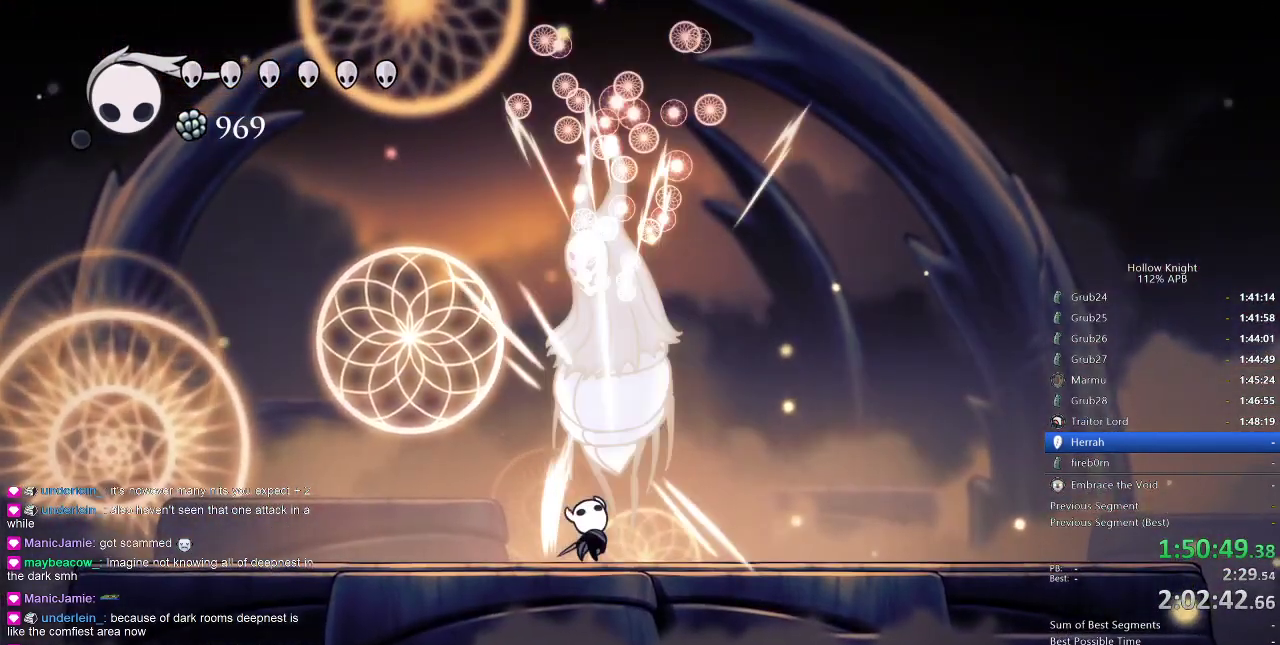
{"keys": ["up"], "events": [[267, "nail", "down"], [383, "nail", "up"]]}
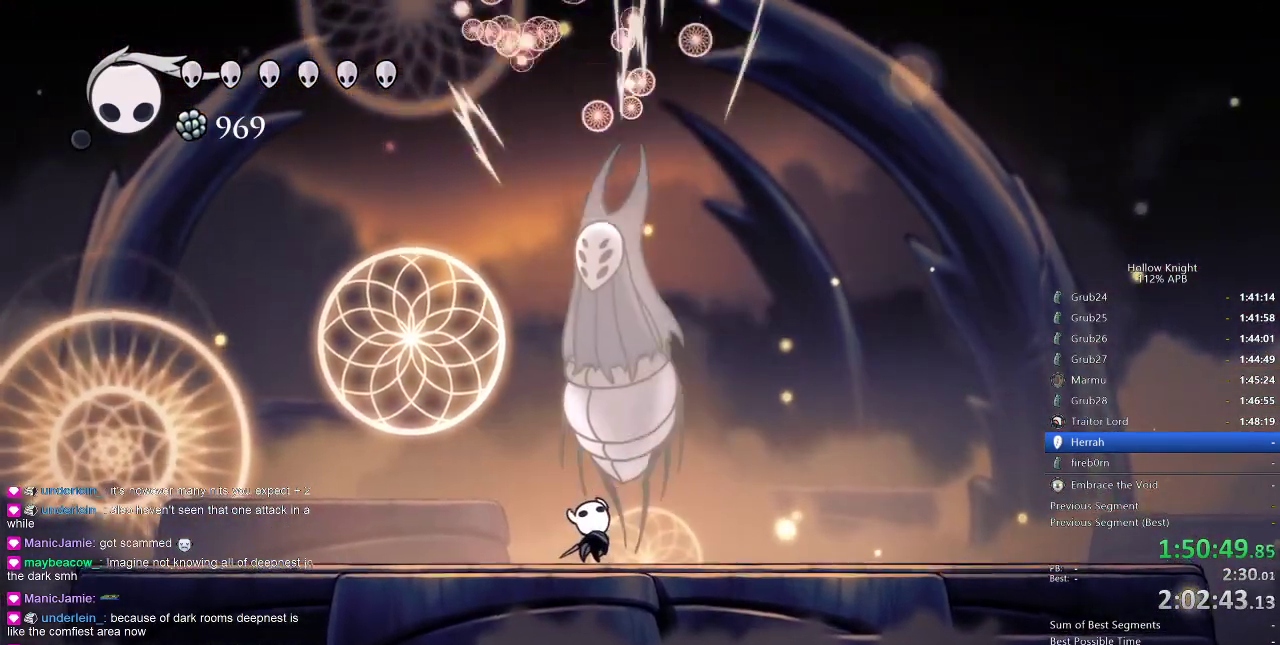
{"keys": ["up"], "events": [[150, "nail", "down"], [283, "nail", "up"]]}
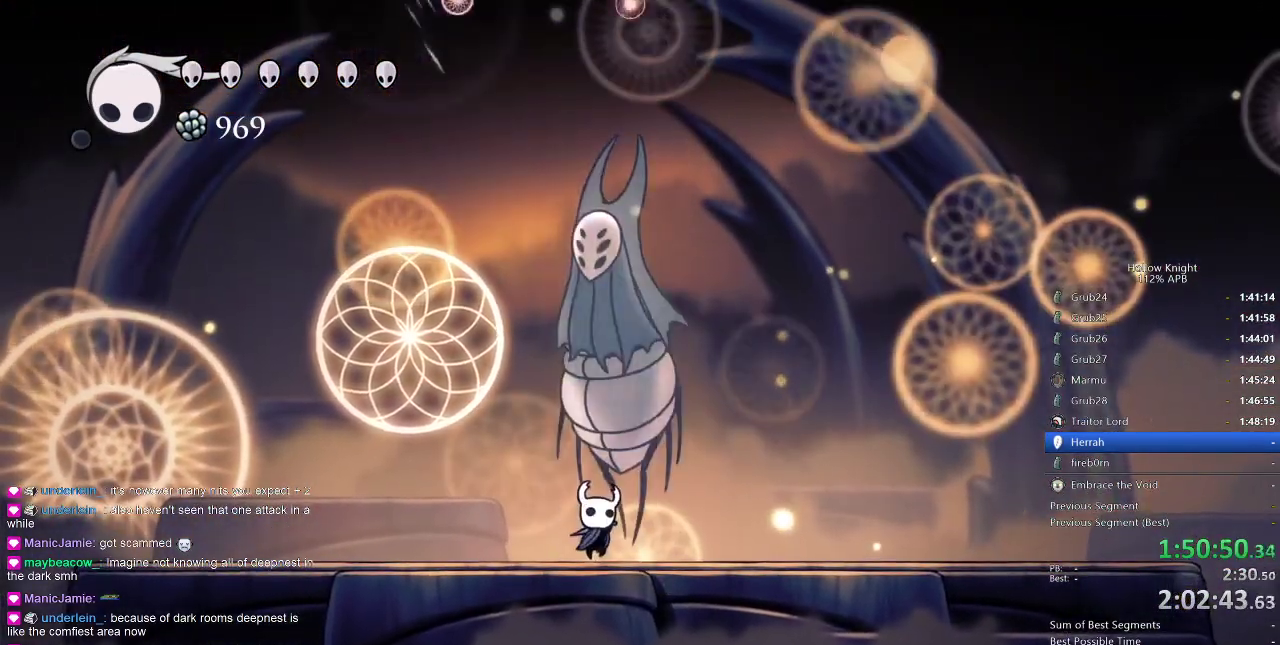
{"keys": ["up"], "events": [[117, "nail", "down"], [200, "nail", "up"]]}
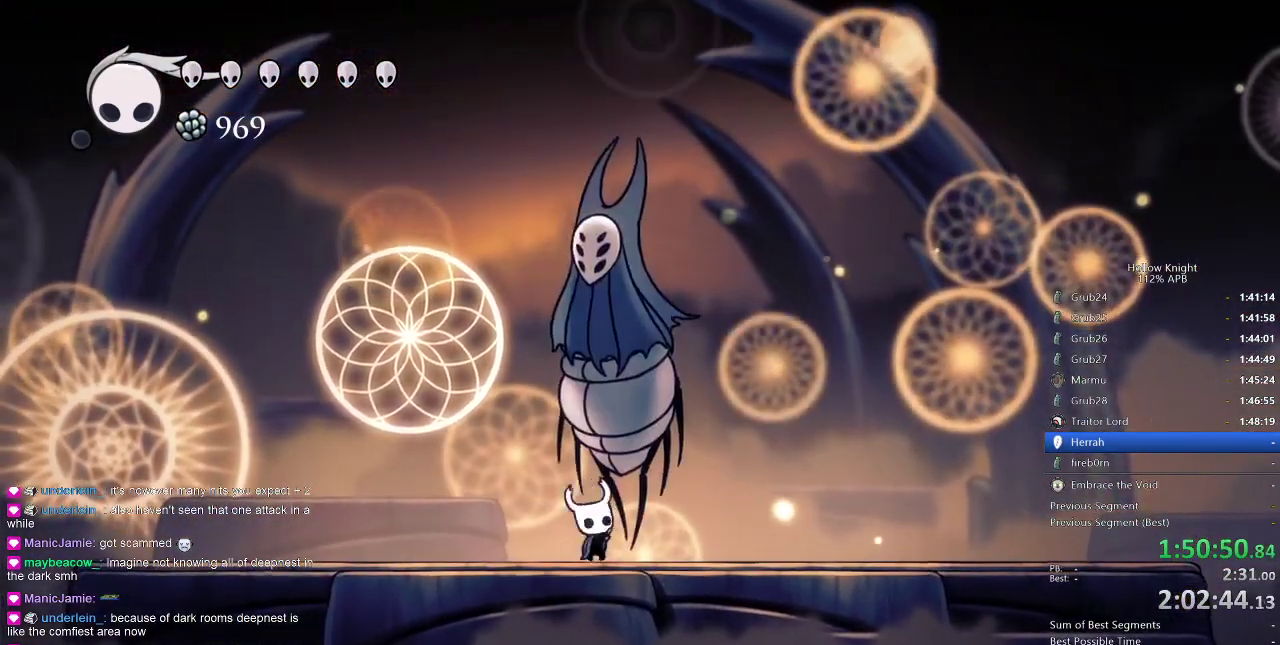
{"keys": [], "events": [[33, "nail", "down"], [150, "nail", "up"], [367, "up", "up"]]}
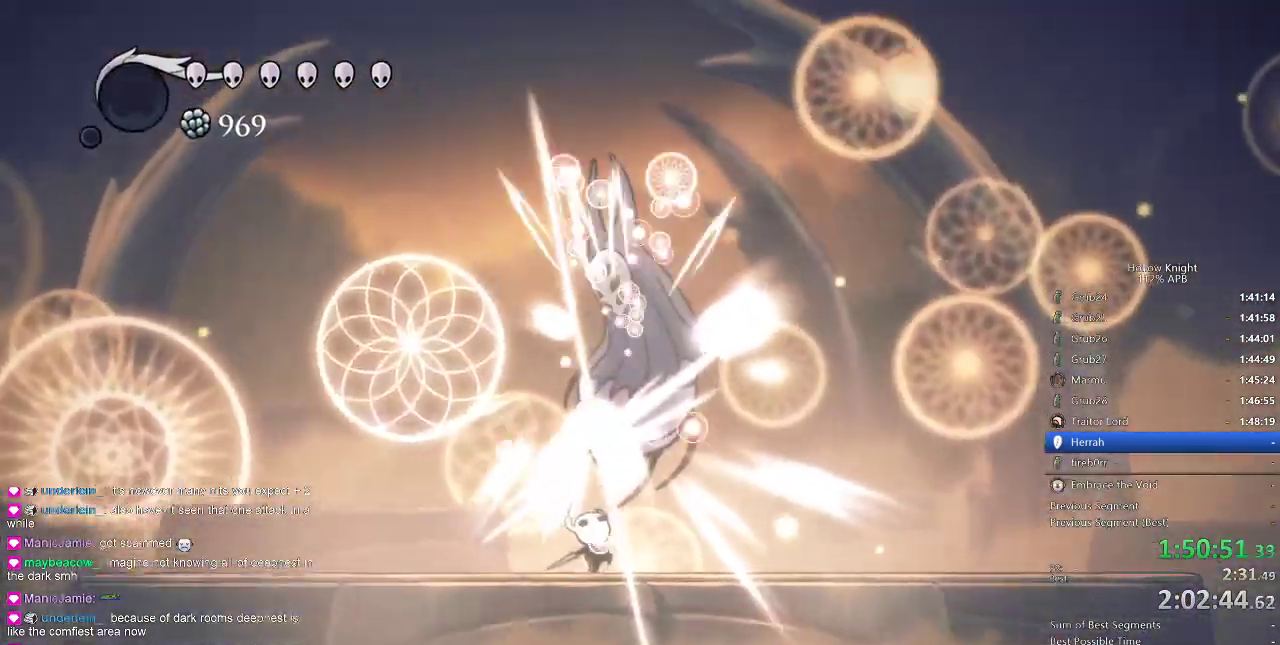
{"keys": ["heal"], "events": [[383, "heal", "down"]]}
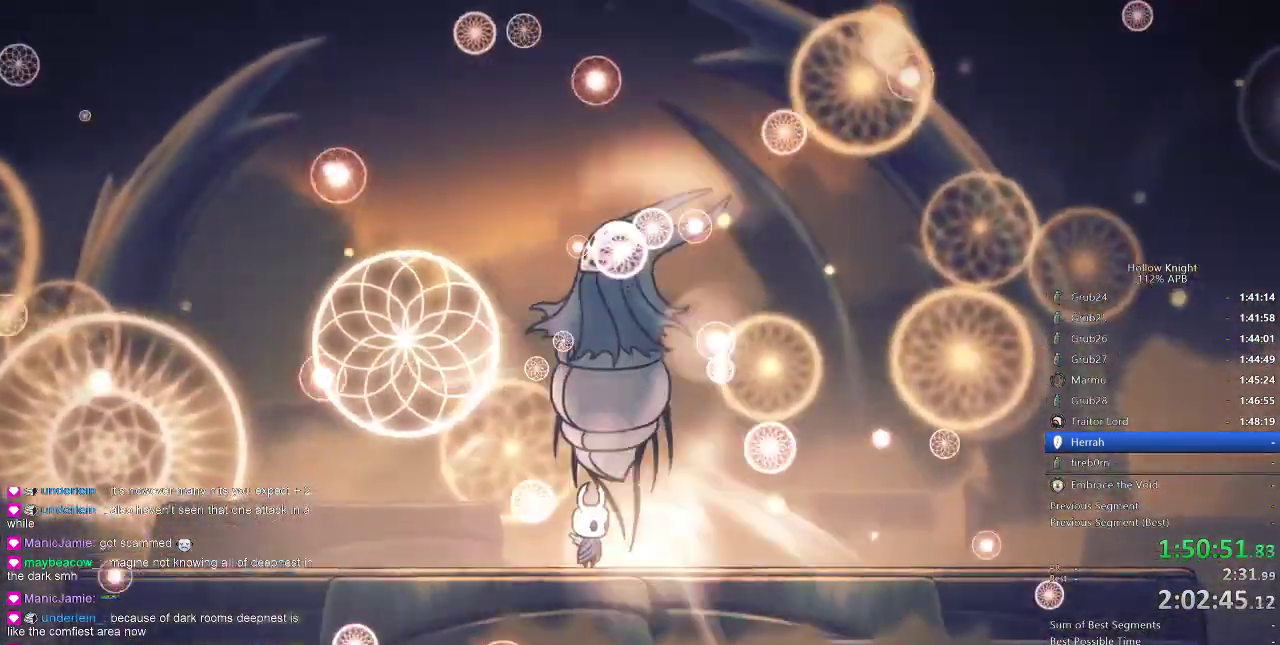
{"keys": ["heal"], "events": []}
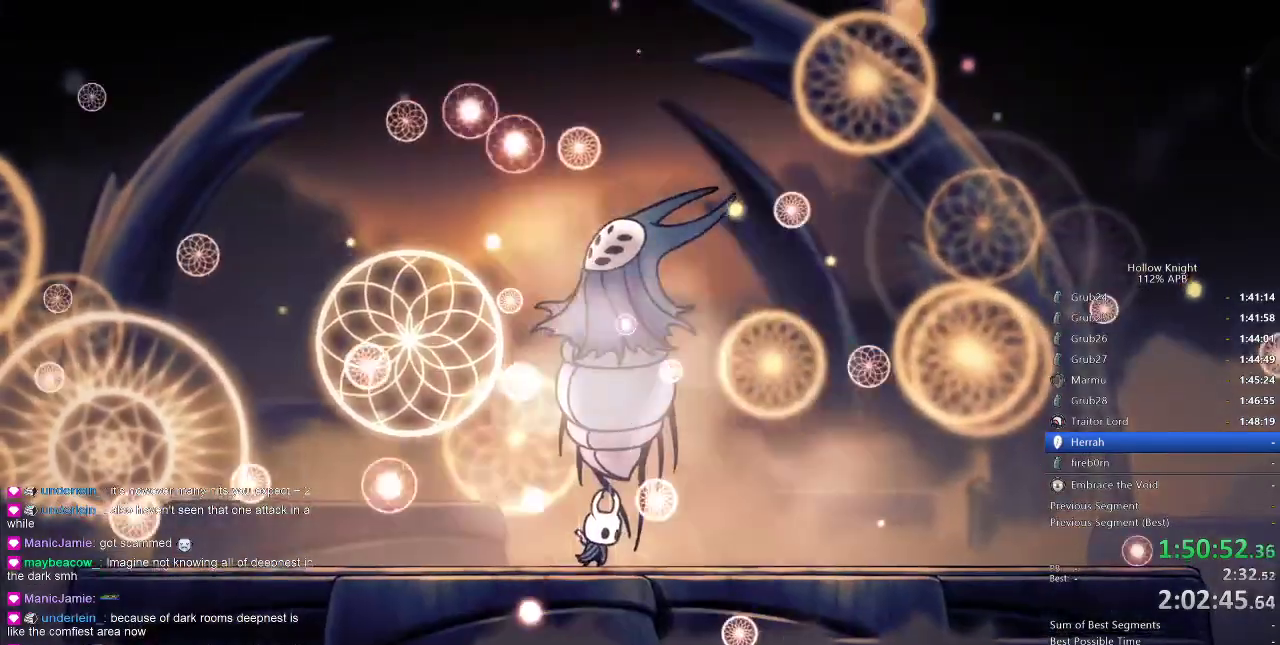
{"keys": ["heal"], "events": []}
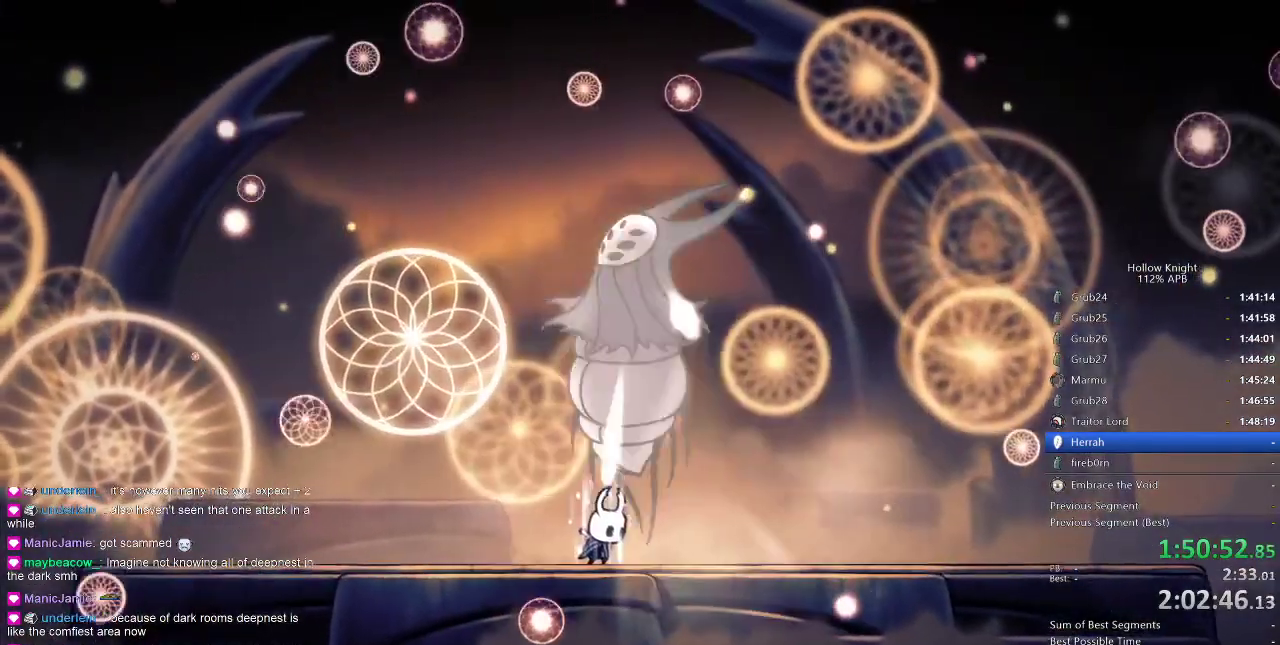
{"keys": ["heal"], "events": []}